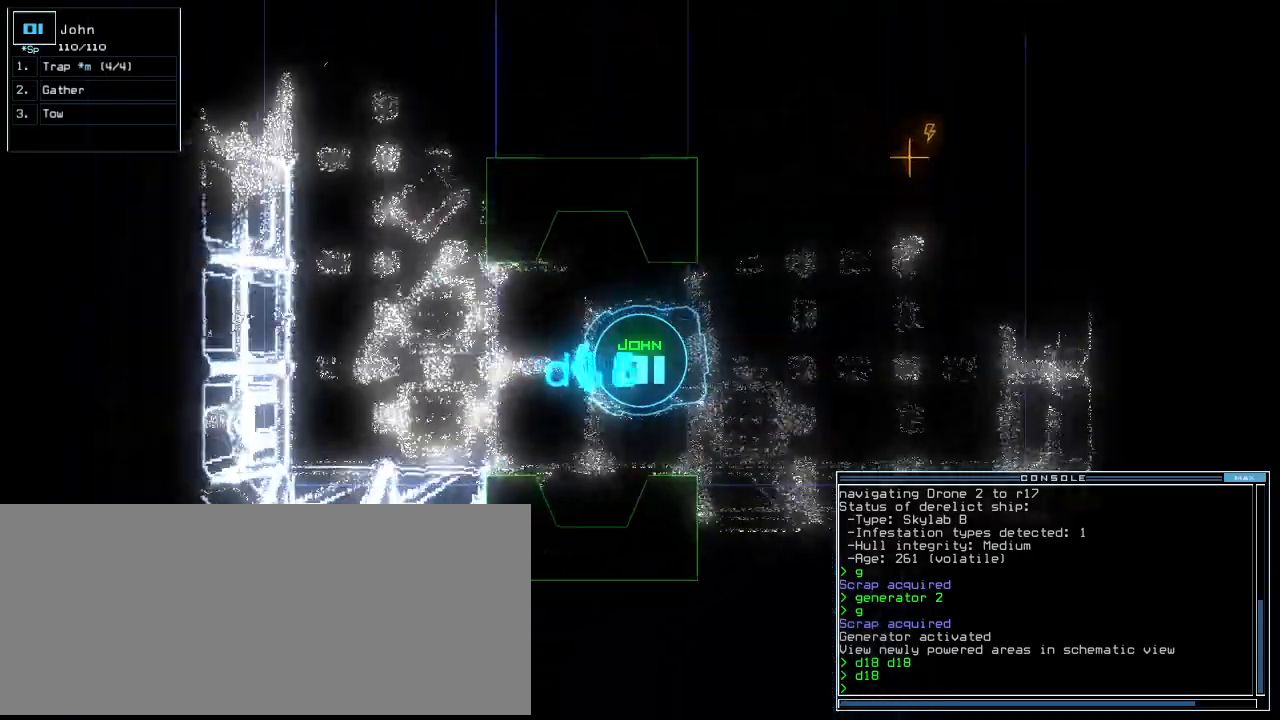
Gameplay with keyboard; each line is a JSON object with the keys held at the frame after it. "events" lists presses ("down") and releases ("up") of ".", "0", "1", "2", "3", "4", "5", "6", "7", "8", "9", "a", "b", "backspace", "c", "caps_lock", "comma", "ctrl_l", "ctrl_r", "d", "down", "e", "equals", "escape", "f", "f8", "g", "h", "i", "j", "k", "l", "left", "m", "minus", "n", "o", "p", "q", "quote", "r", "return", "right", "s", "semicolon", "shift_l", "shift_r", "space", "t", "tab", "tilde", "u", "up", "v", "w", "x", "y" and "z" between this image and that frame as [ms after this image, input, new state], when the widget could be followed in between. No other keys are recorded. Mouse input is not recorded. Not read: other_keys.
{"keys": ["right", "up"], "events": [[240, "right", "down"], [300, "right", "up"], [380, "right", "down"]]}
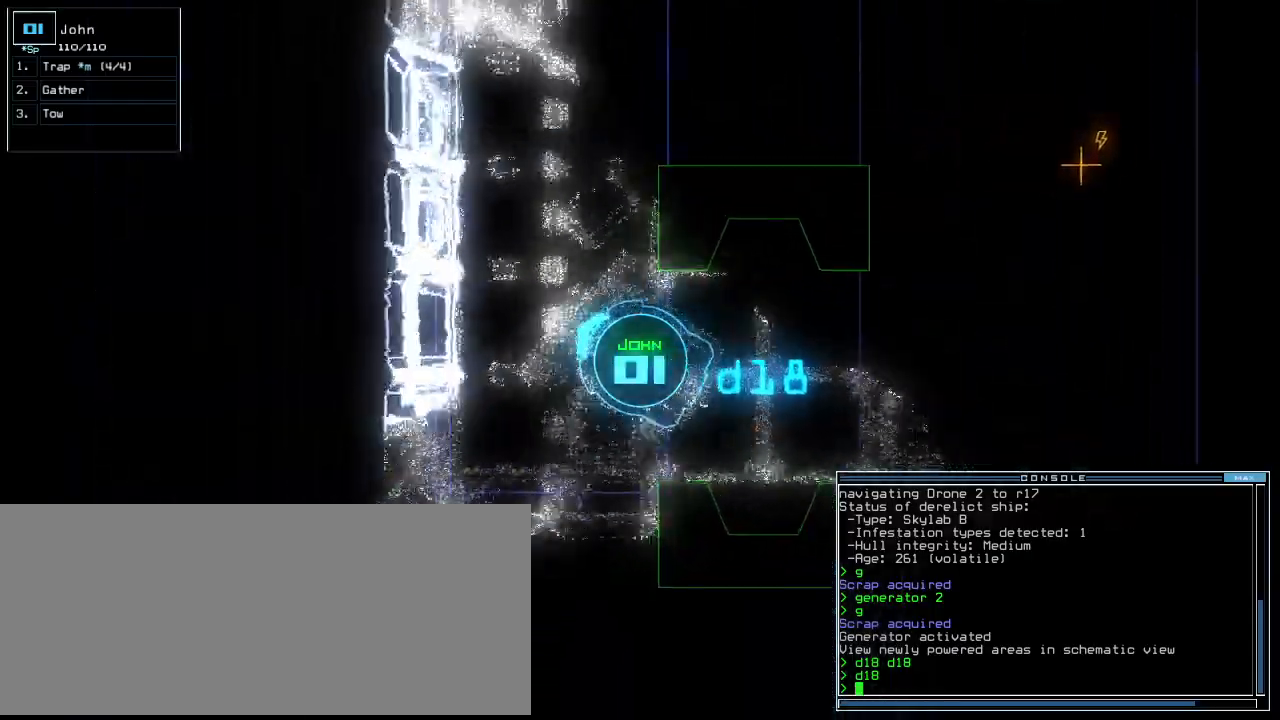
{"keys": ["up"], "events": [[60, "right", "up"], [140, "right", "down"], [240, "right", "up"], [320, "right", "down"], [440, "right", "up"]]}
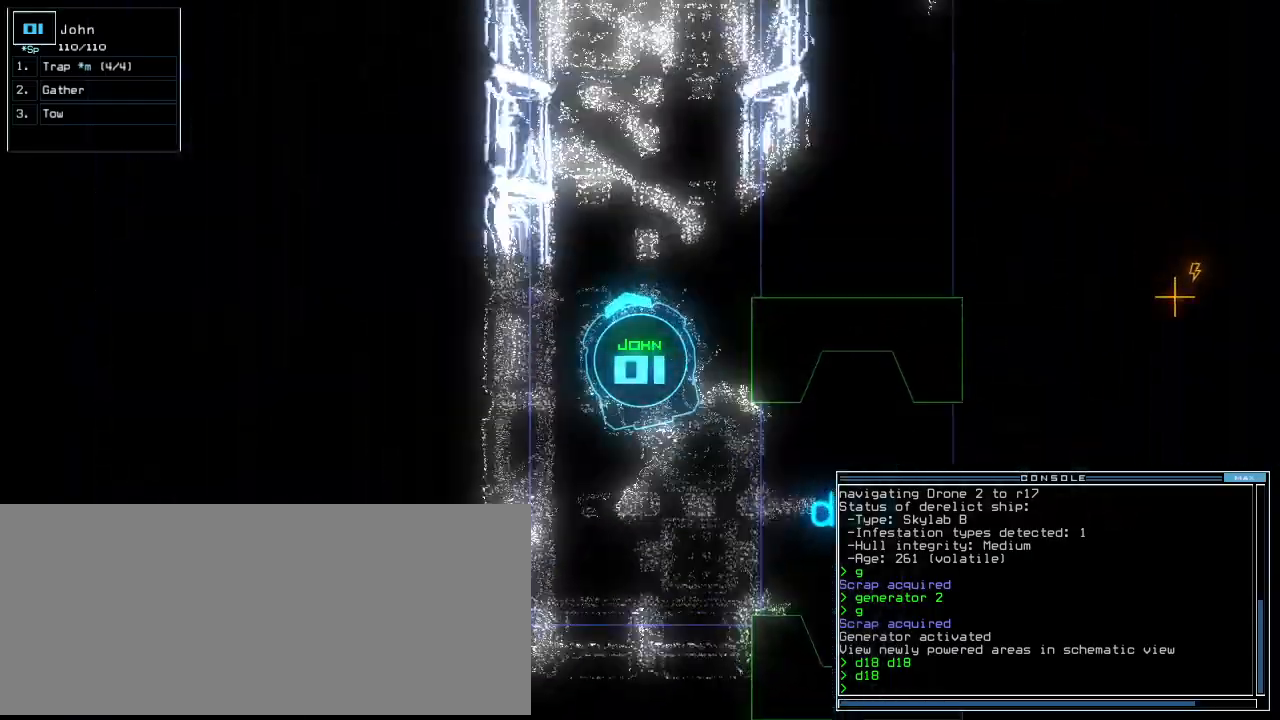
{"keys": ["up"], "events": [[60, "right", "down"], [180, "right", "up"], [400, "left", "down"], [440, "left", "up"]]}
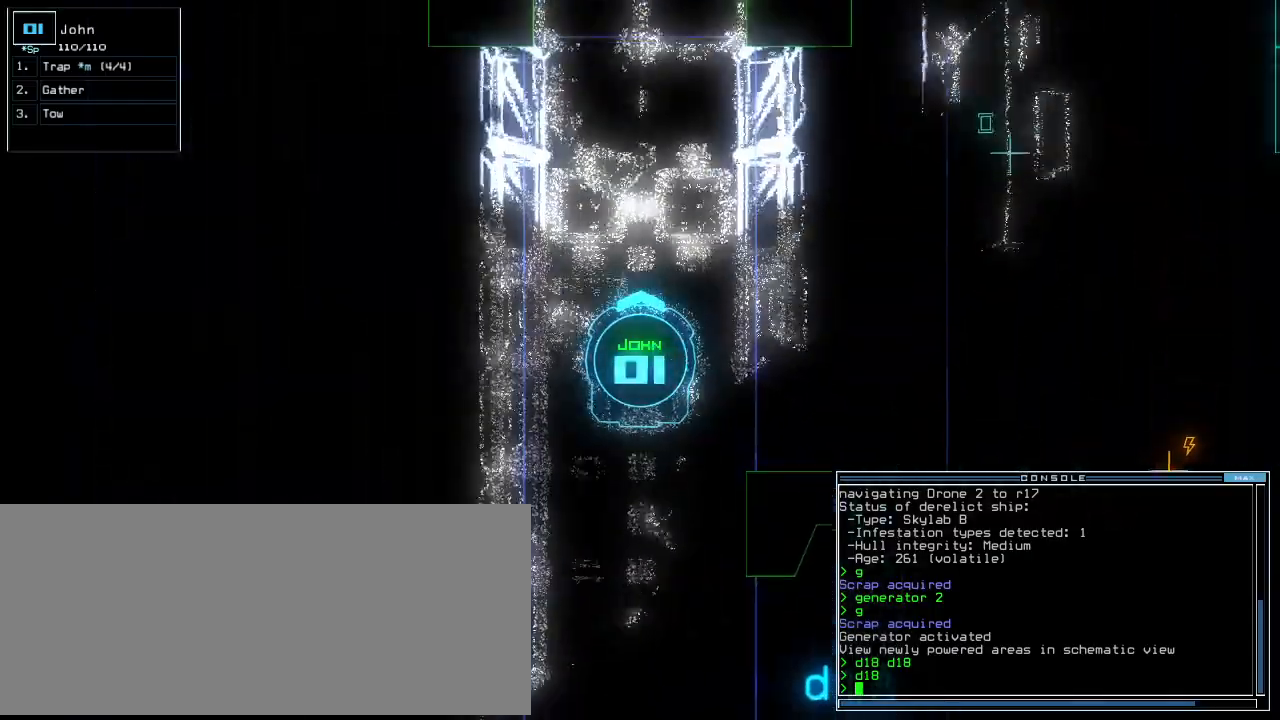
{"keys": ["up"], "events": []}
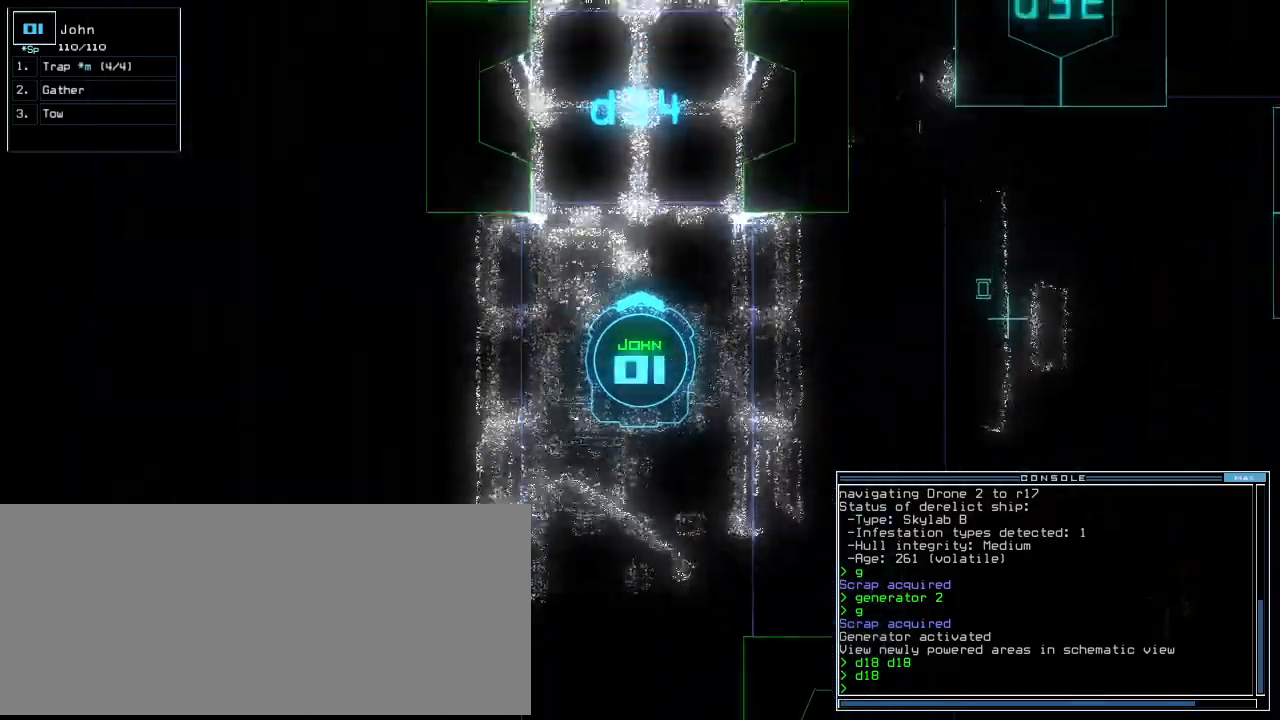
{"keys": ["up"], "events": [[60, "left", "down"], [100, "left", "up"]]}
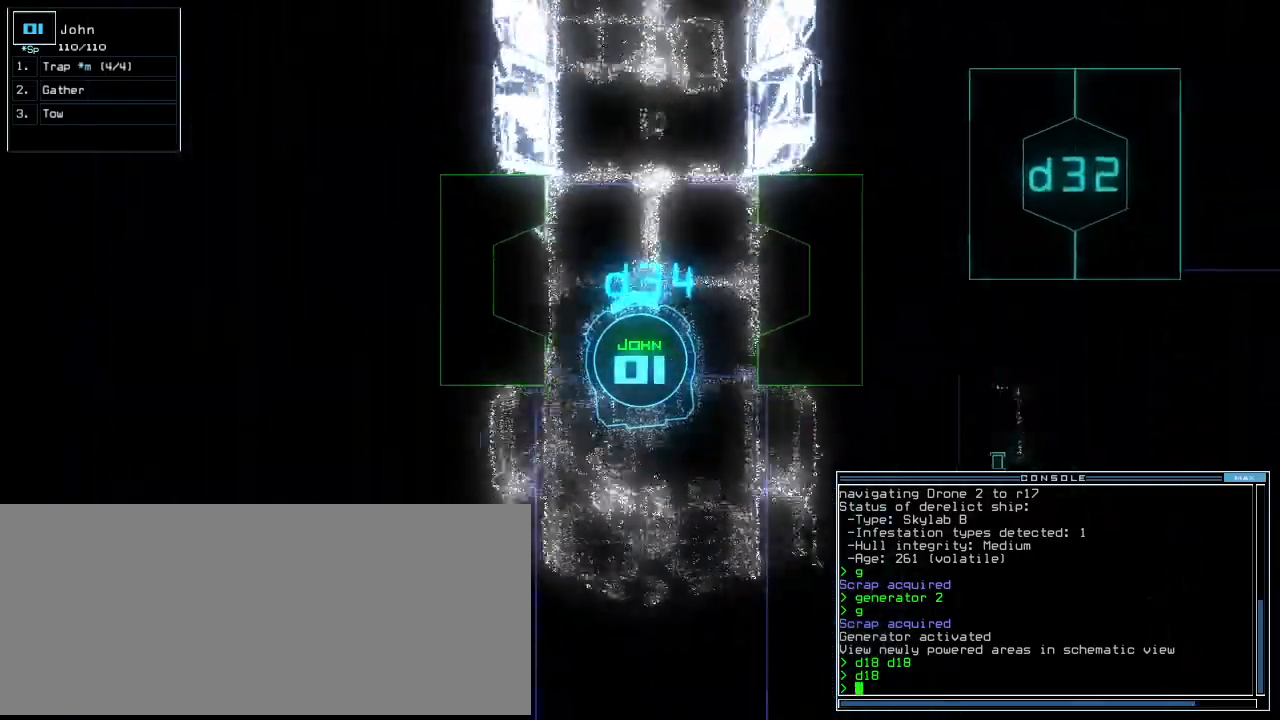
{"keys": ["up"], "events": [[220, "right", "down"], [260, "right", "up"]]}
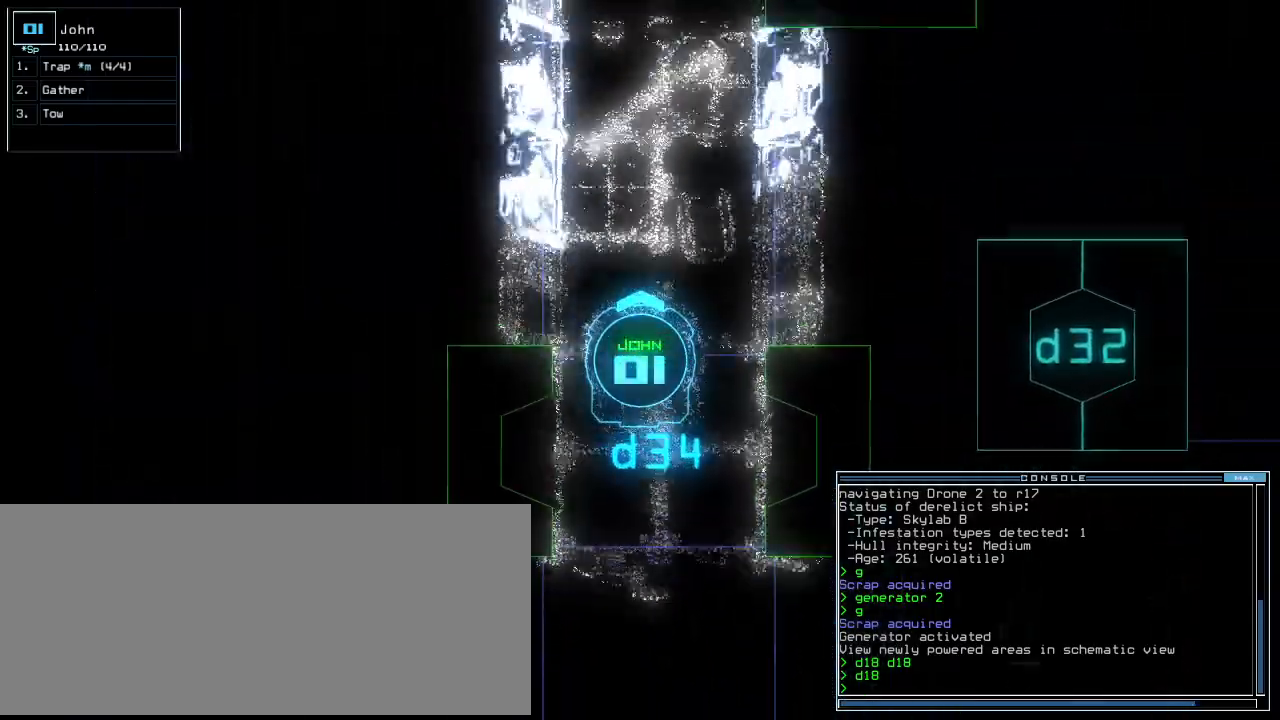
{"keys": ["up"], "events": []}
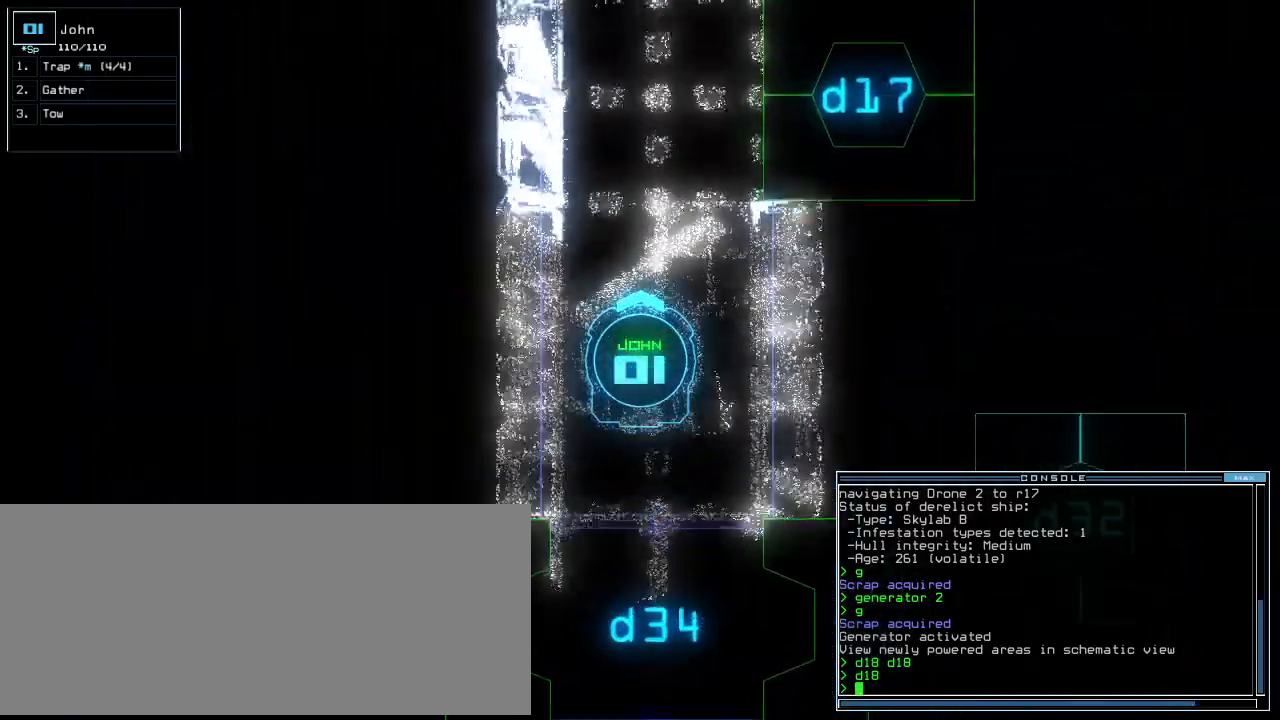
{"keys": ["1"], "events": [[200, "d", "down"], [260, "up", "up"], [280, "d", "up"], [480, "1", "down"]]}
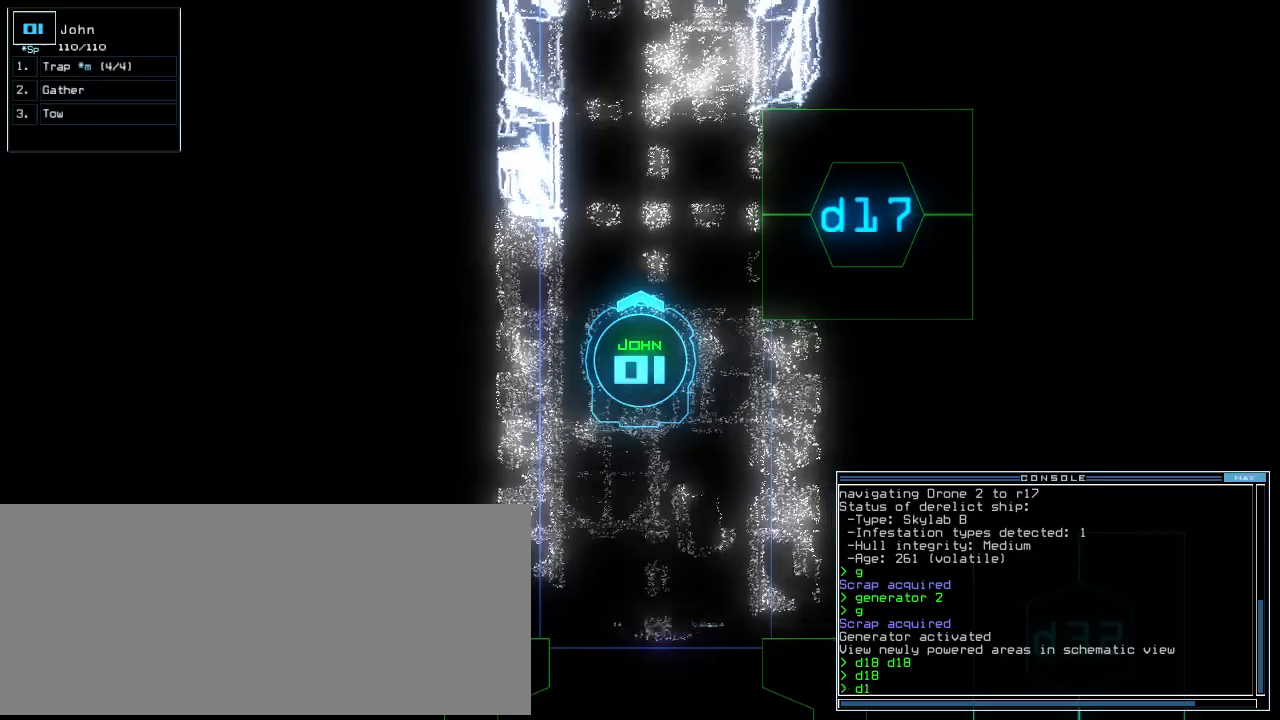
{"keys": [], "events": [[60, "1", "up"], [180, "7", "down"], [240, "space", "down"], [260, "7", "up"], [300, "space", "up"], [340, "d", "down"], [400, "d", "up"]]}
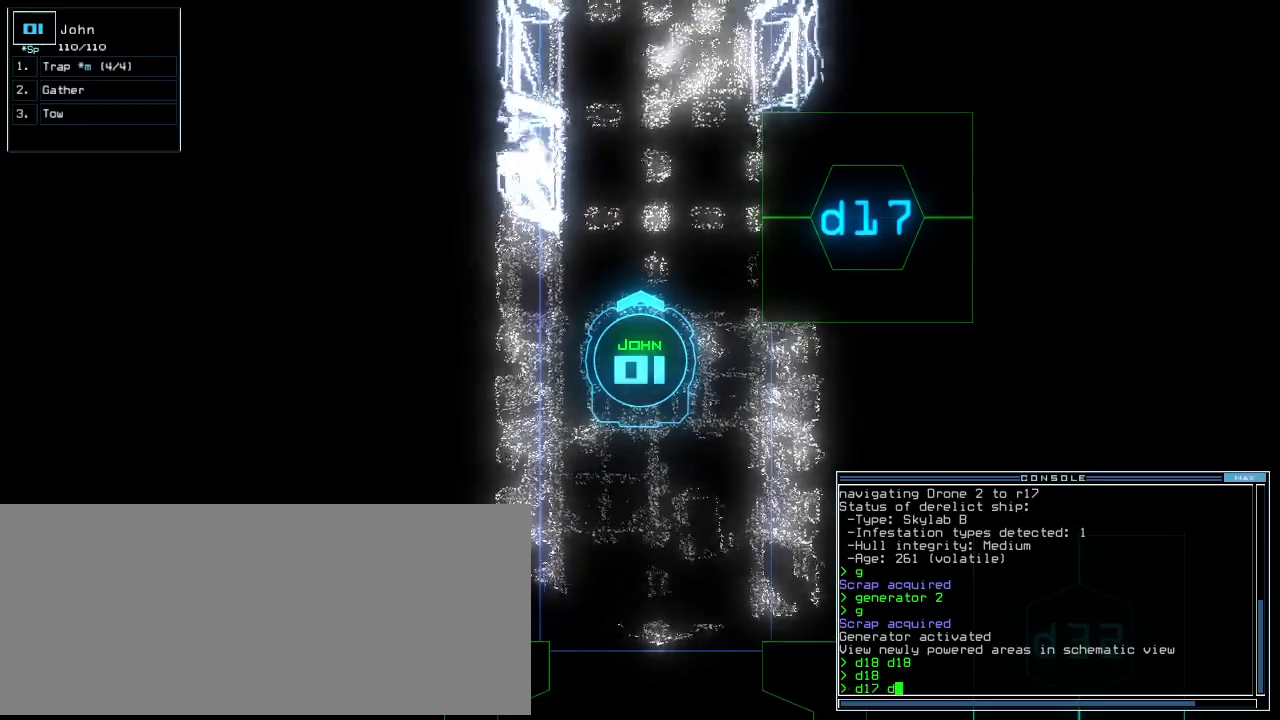
{"keys": ["space"], "events": [[40, "1", "down"], [120, "1", "up"], [140, "7", "down"], [200, "7", "up"], [380, "return", "down"], [460, "return", "up"], [500, "space", "down"]]}
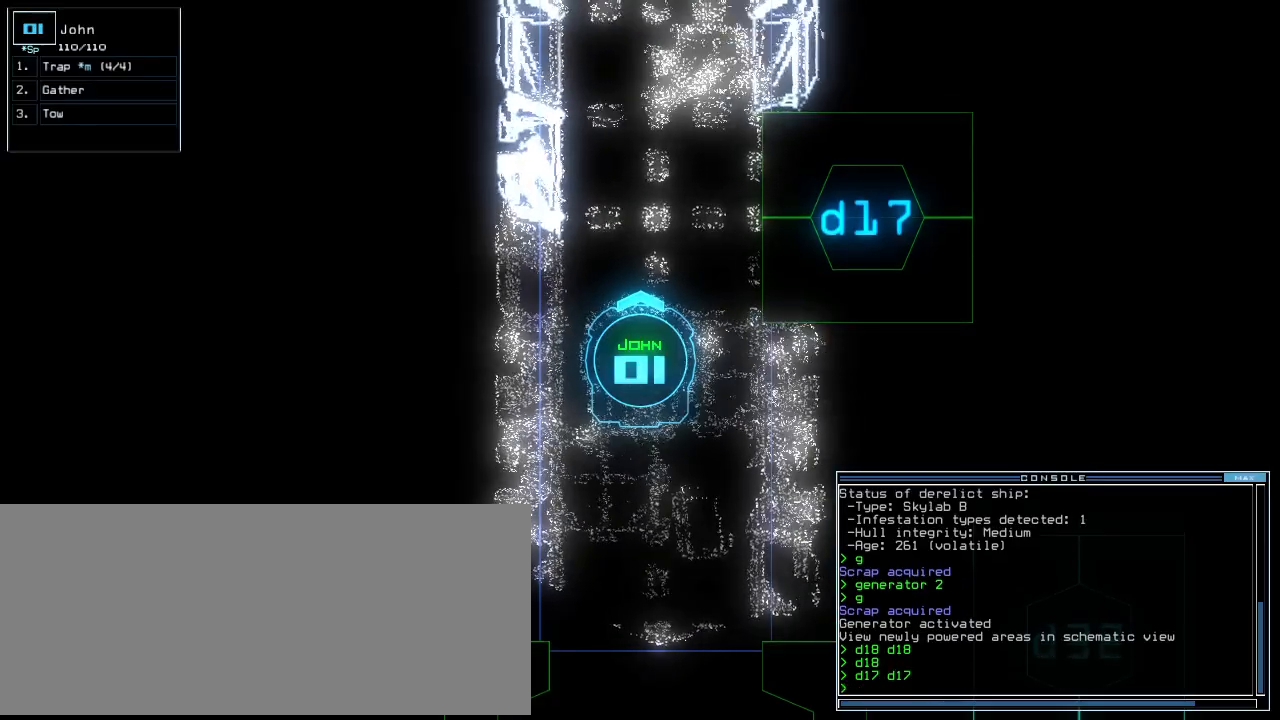
{"keys": ["f"], "events": [[60, "space", "up"], [500, "f", "down"]]}
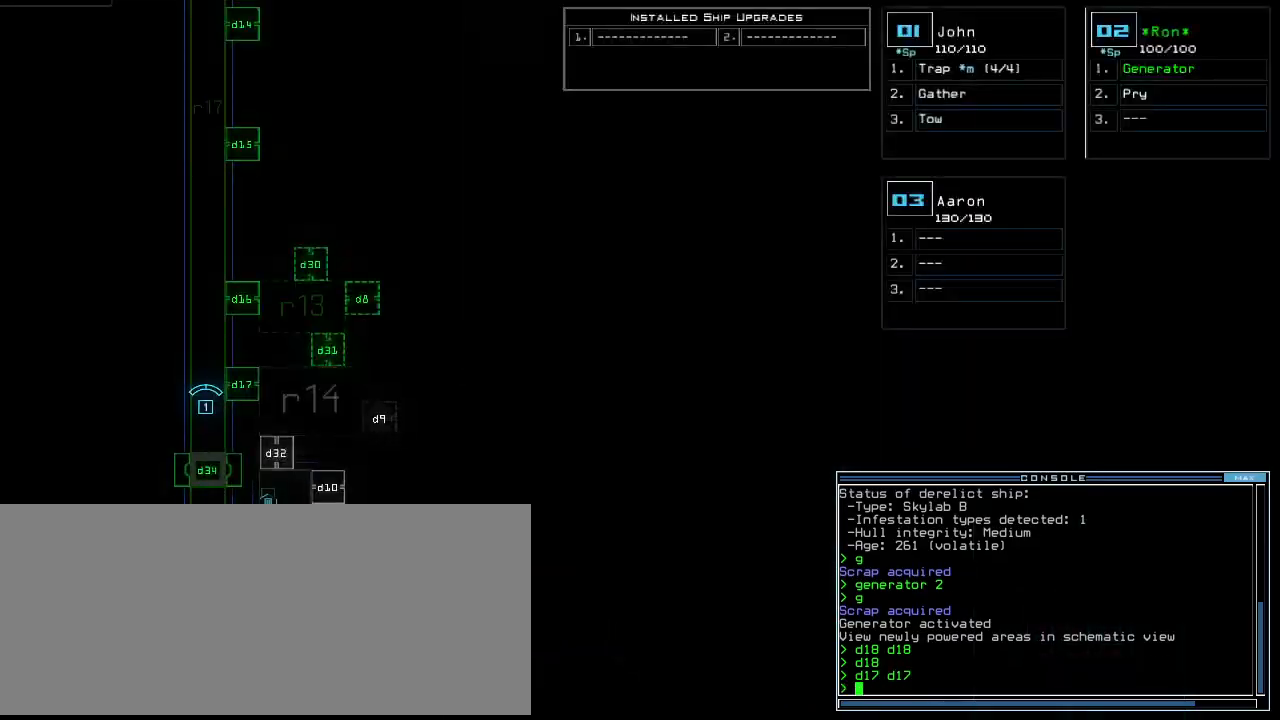
{"keys": [], "events": [[60, "space", "down"], [80, "f", "up"], [160, "r", "down"], [200, "space", "up"], [240, "r", "up"], [360, "1", "down"], [440, "1", "up"]]}
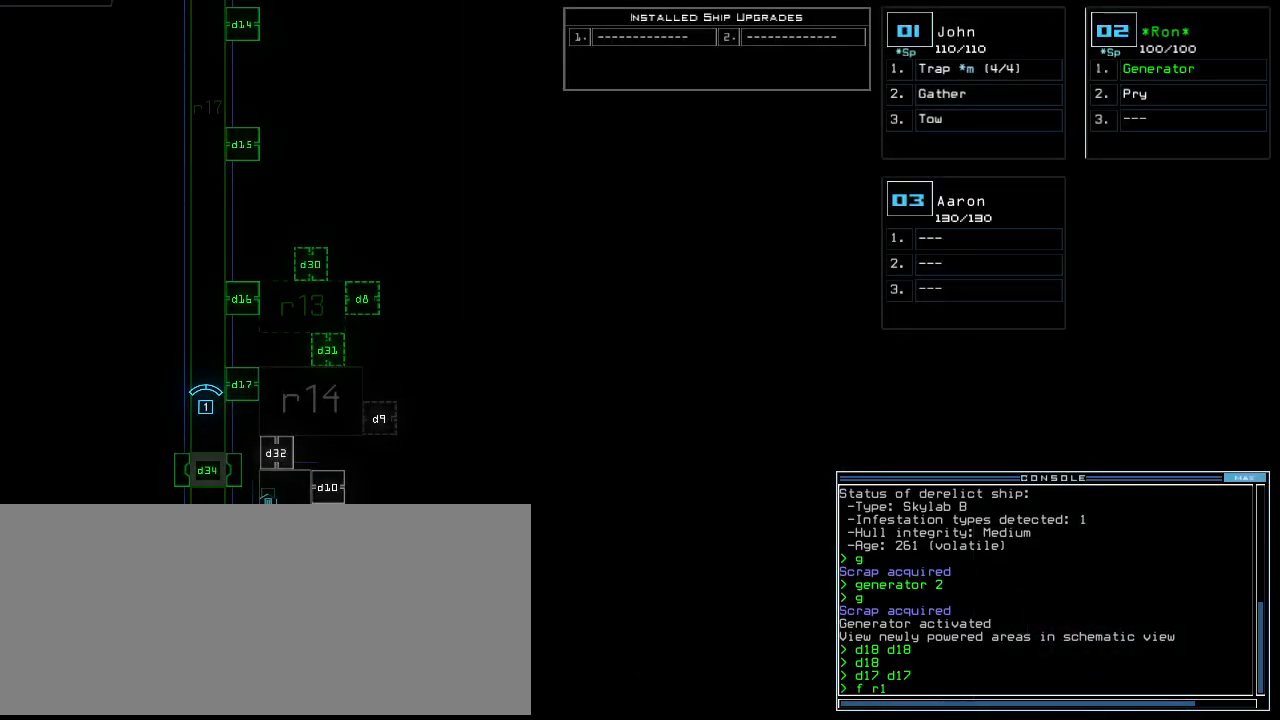
{"keys": ["1", "up"], "events": [[120, "4", "down"], [180, "return", "down"], [220, "4", "up"], [240, "return", "up"], [460, "1", "down"], [500, "up", "down"]]}
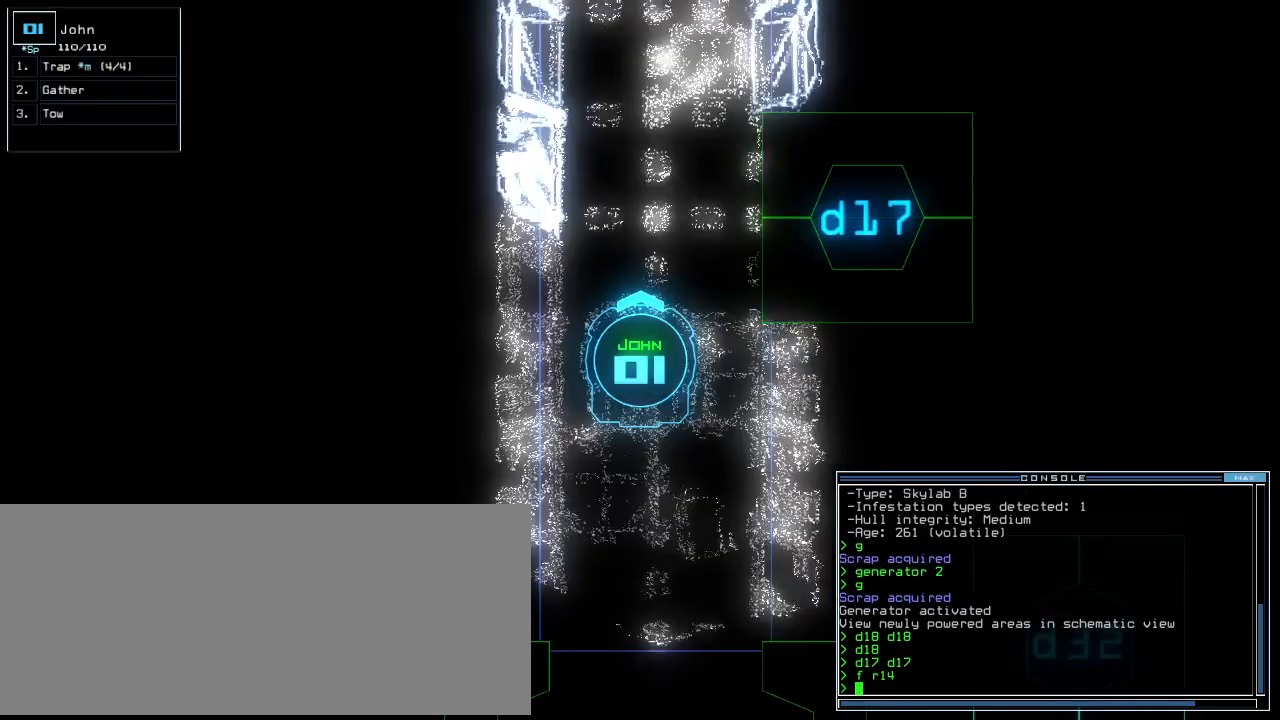
{"keys": ["up"], "events": [[40, "1", "up"]]}
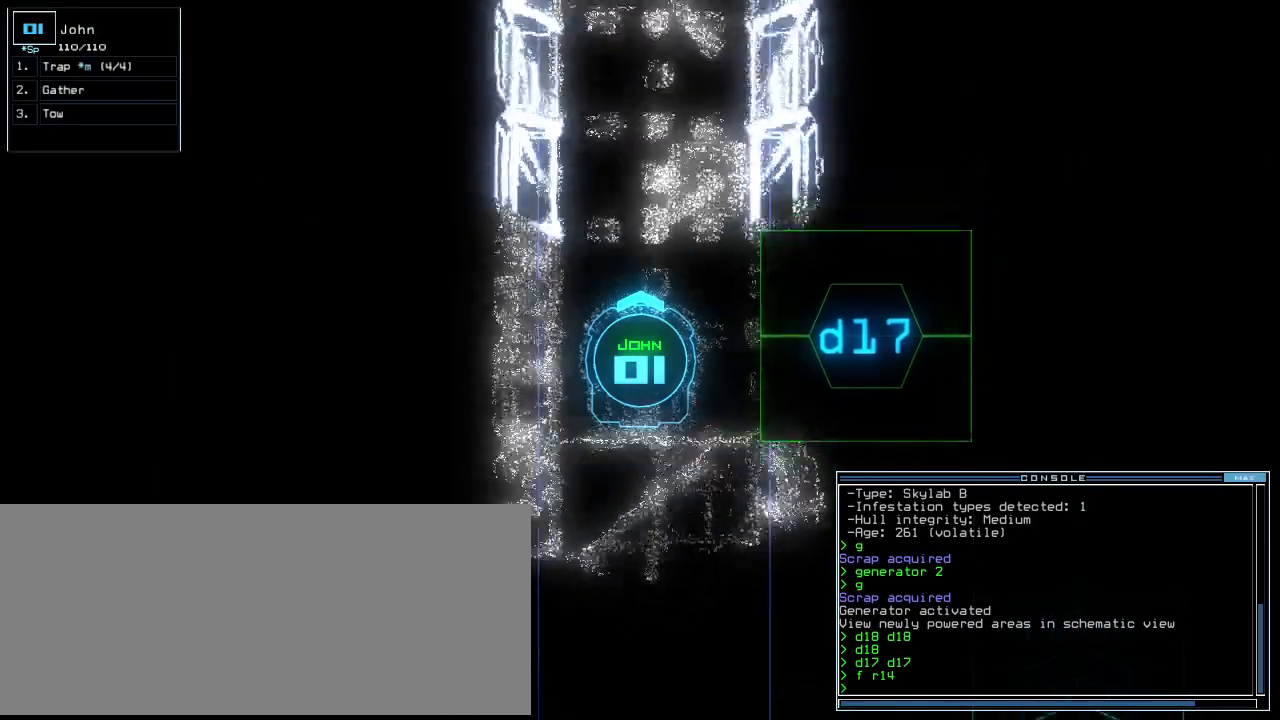
{"keys": ["up"], "events": [[220, "right", "down"], [260, "right", "up"]]}
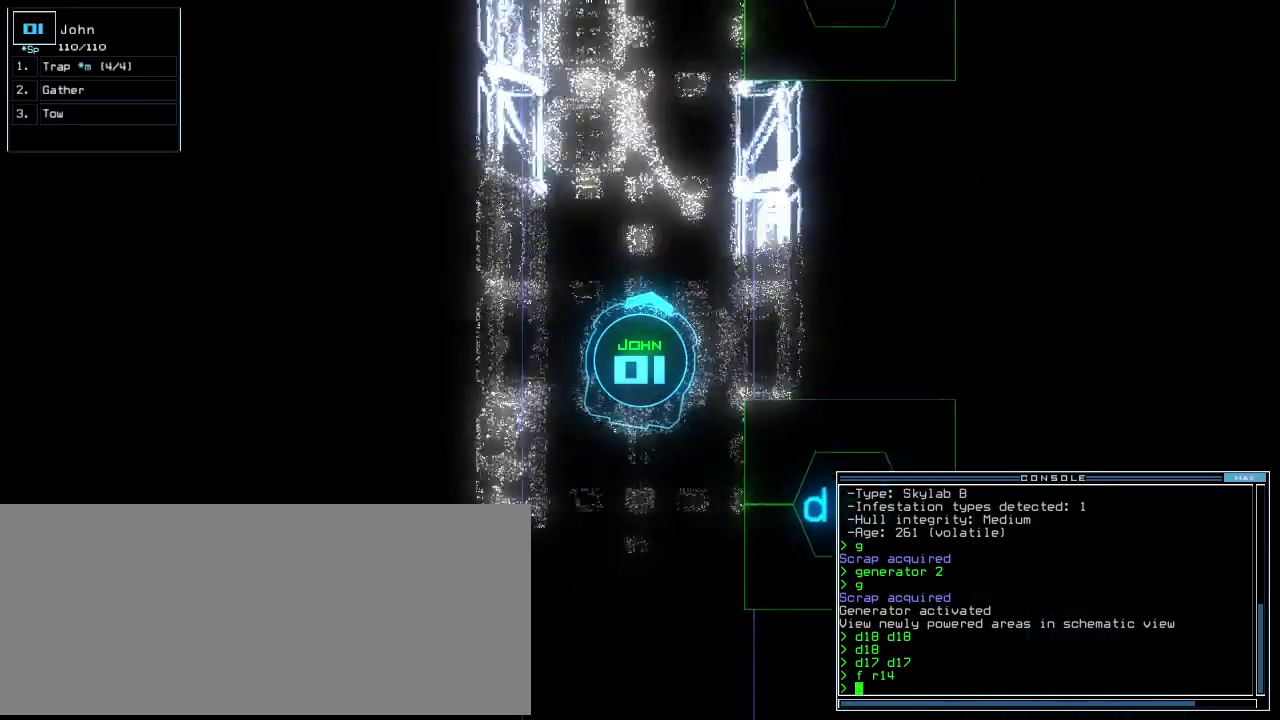
{"keys": ["up"], "events": [[60, "left", "down"], [120, "left", "up"]]}
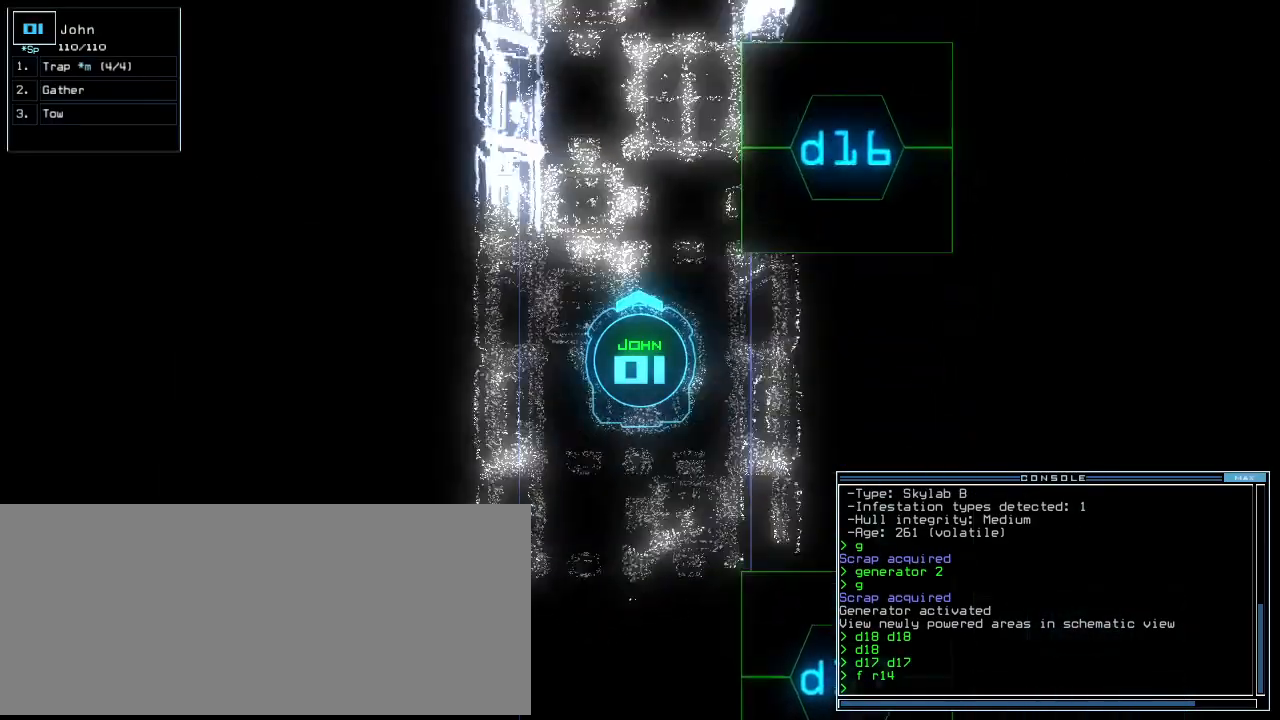
{"keys": ["up"], "events": []}
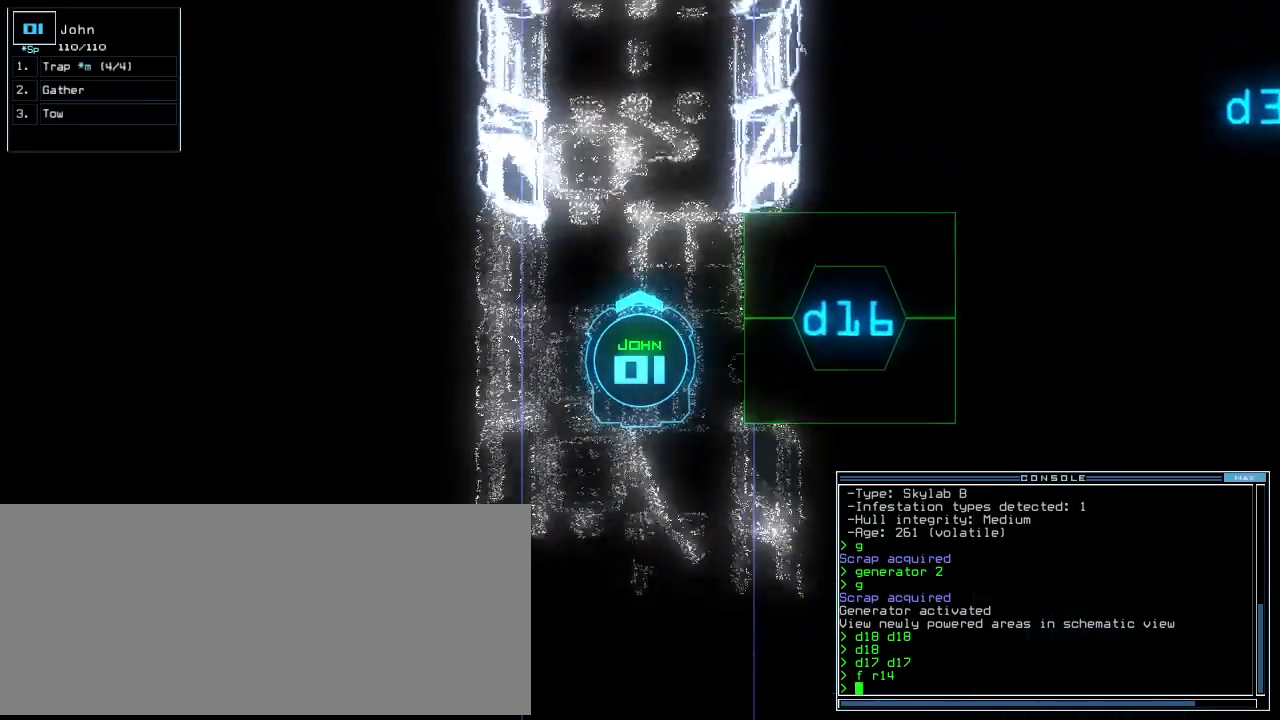
{"keys": ["up"], "events": [[80, "f", "down"], [160, "f", "up"], [160, "space", "down"], [240, "r", "down"], [280, "space", "up"], [320, "r", "up"], [420, "1", "down"], [480, "1", "up"]]}
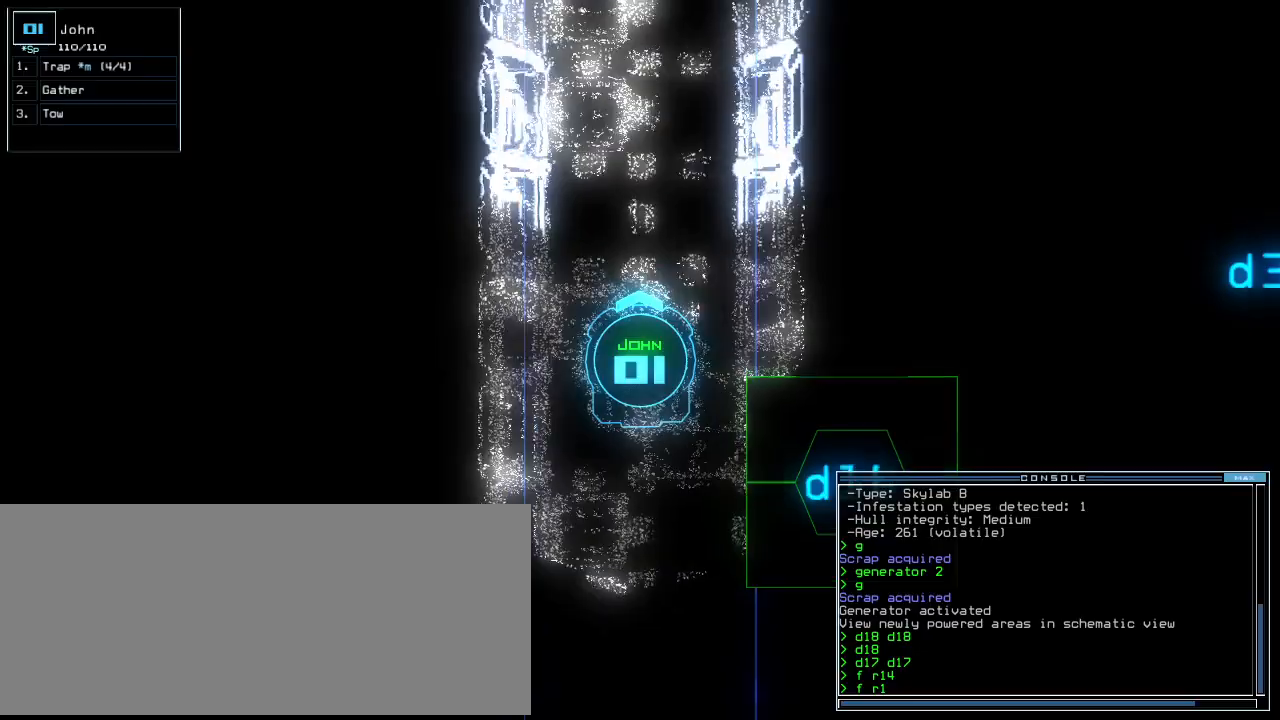
{"keys": ["up"], "events": [[80, "3", "down"], [140, "return", "down"], [180, "3", "up"], [260, "return", "up"]]}
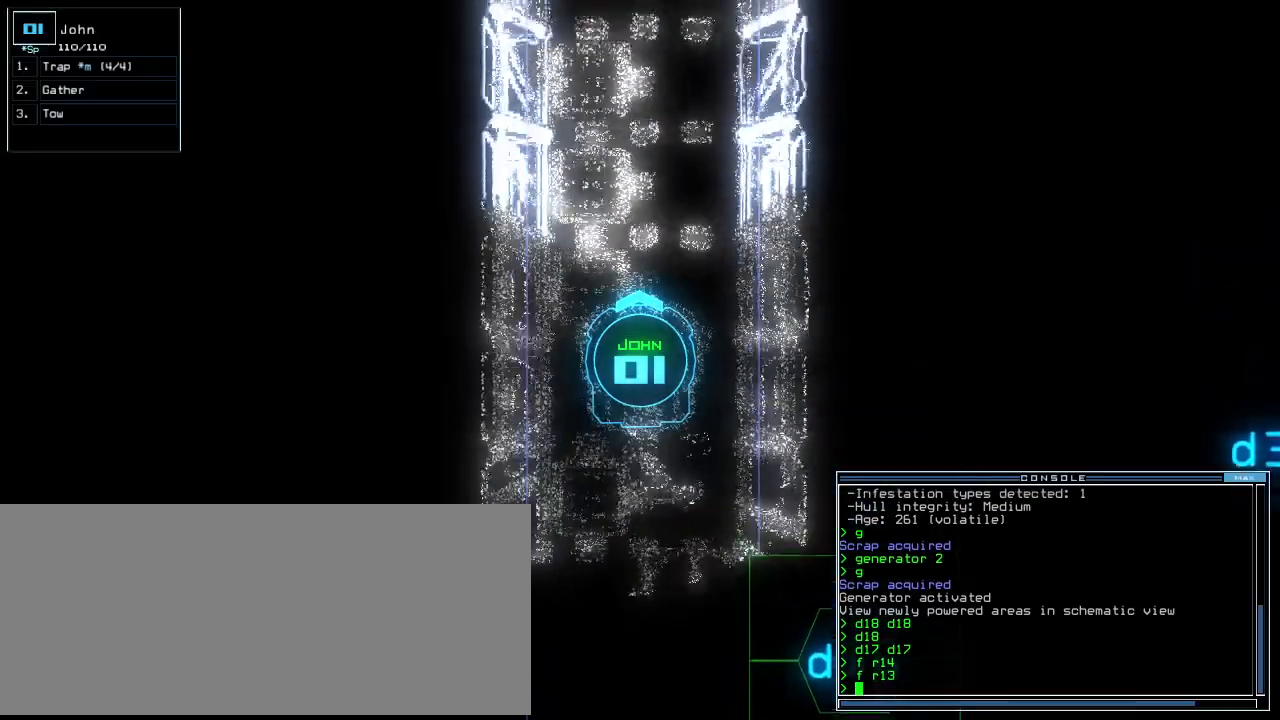
{"keys": ["up"], "events": [[200, "right", "down"], [240, "right", "up"]]}
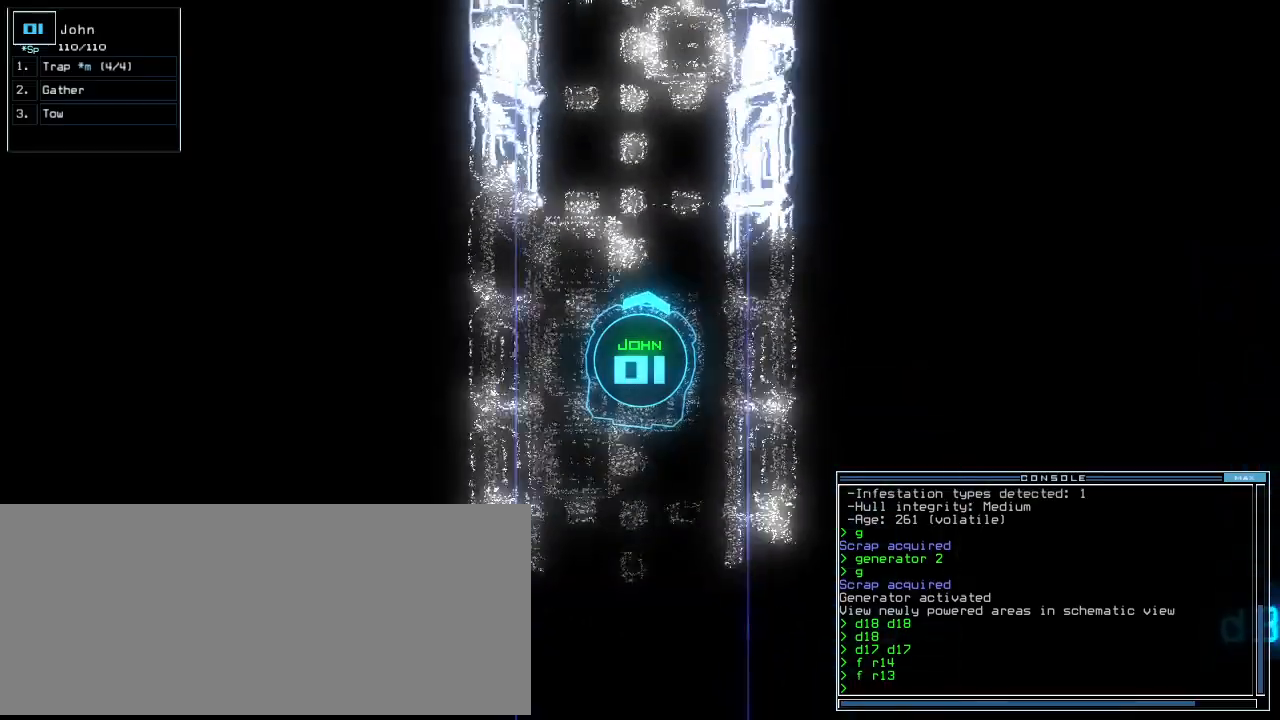
{"keys": ["up"], "events": [[200, "left", "down"], [240, "left", "up"]]}
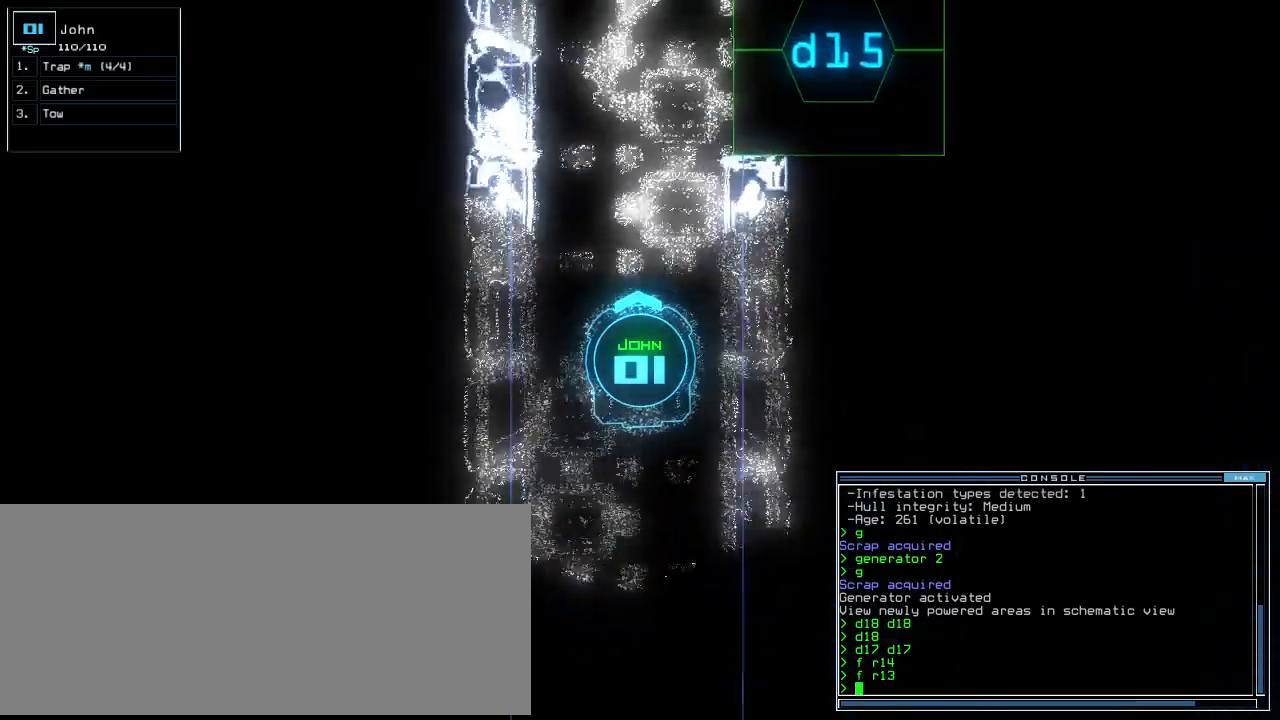
{"keys": ["1"], "events": [[120, "up", "up"], [260, "d", "down"], [320, "d", "up"], [460, "1", "down"]]}
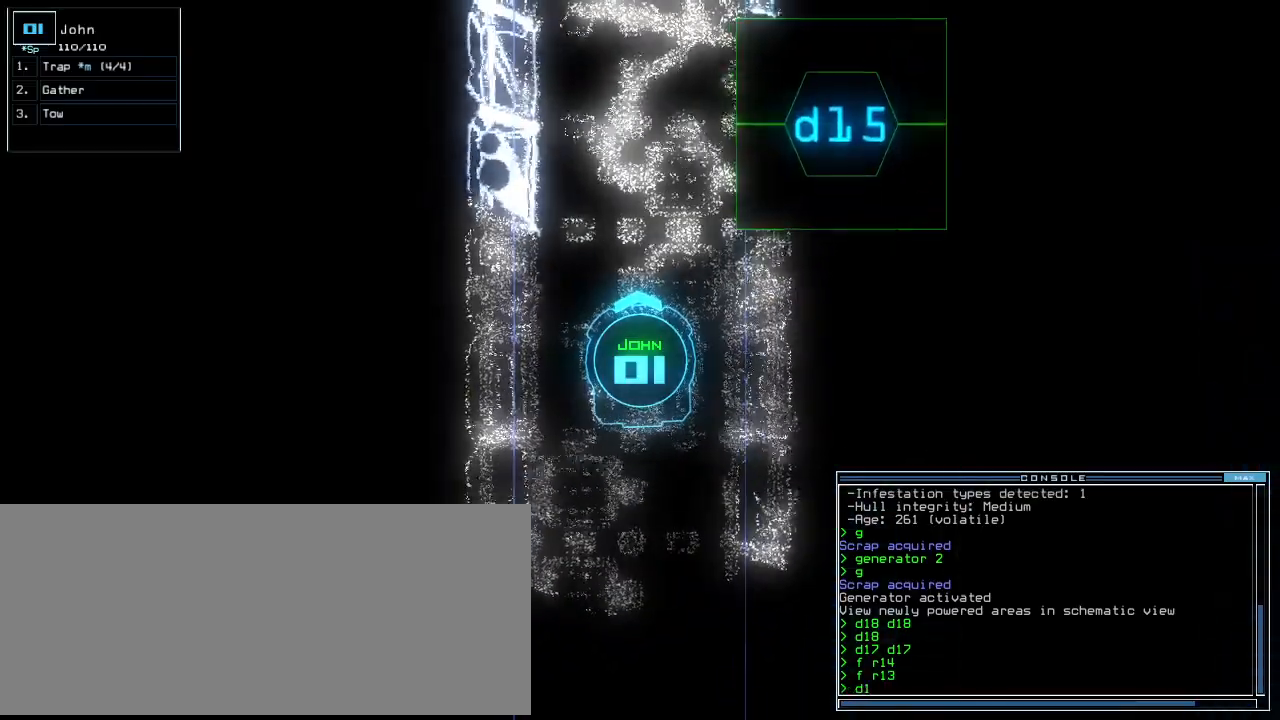
{"keys": [], "events": [[20, "1", "up"], [280, "5", "down"], [360, "5", "up"], [400, "space", "down"], [460, "space", "up"]]}
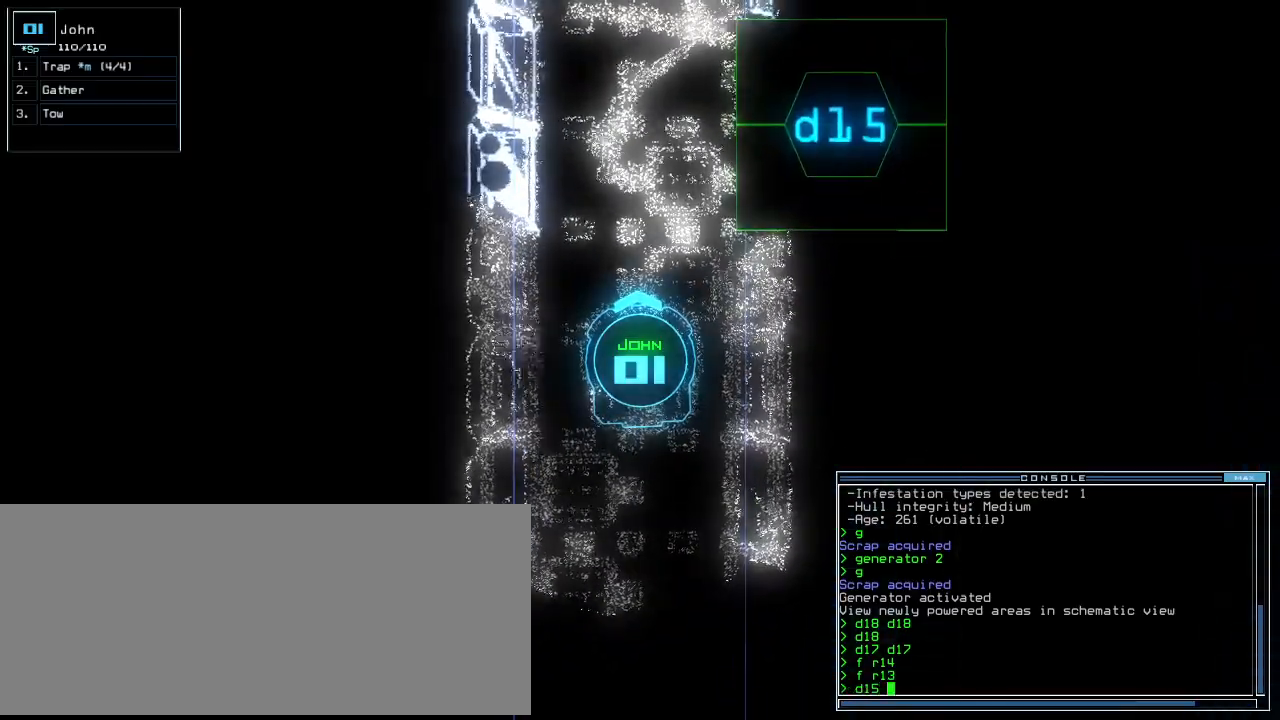
{"keys": [], "events": [[40, "d", "down"], [120, "d", "up"], [260, "1", "down"], [320, "1", "up"]]}
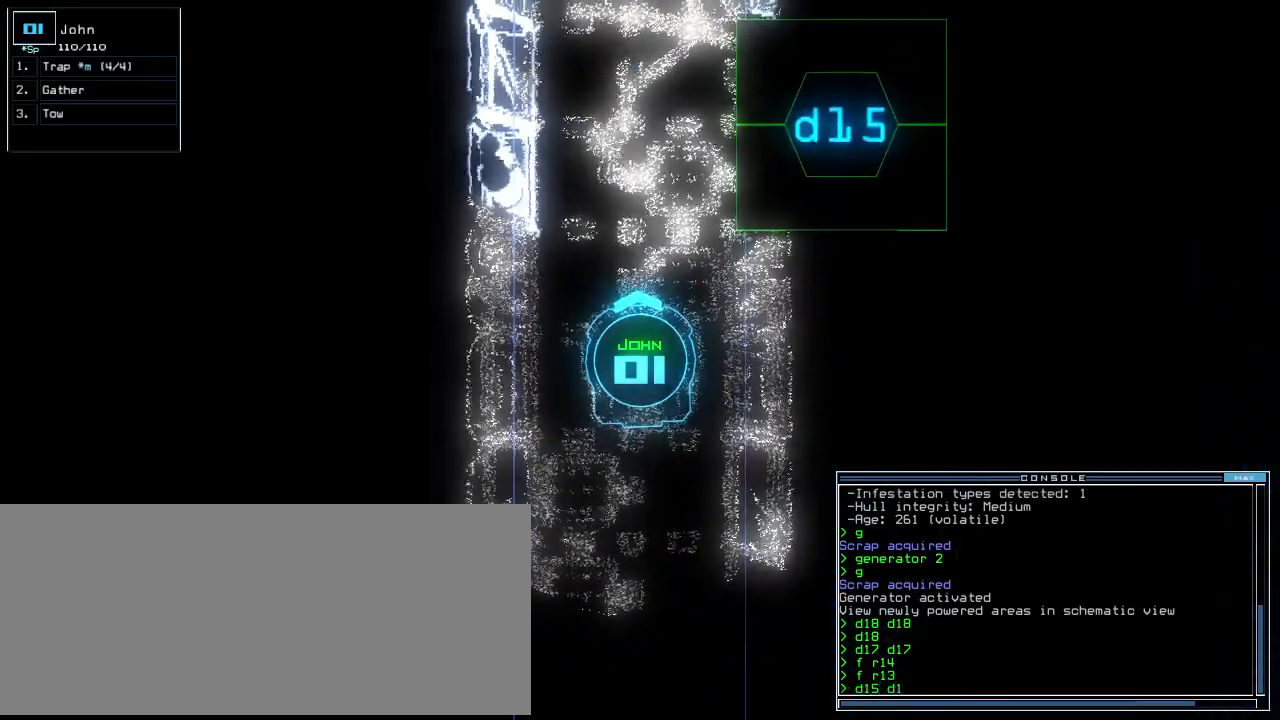
{"keys": [], "events": [[180, "5", "down"], [260, "5", "up"], [360, "return", "down"], [420, "return", "up"], [460, "space", "down"], [500, "space", "up"]]}